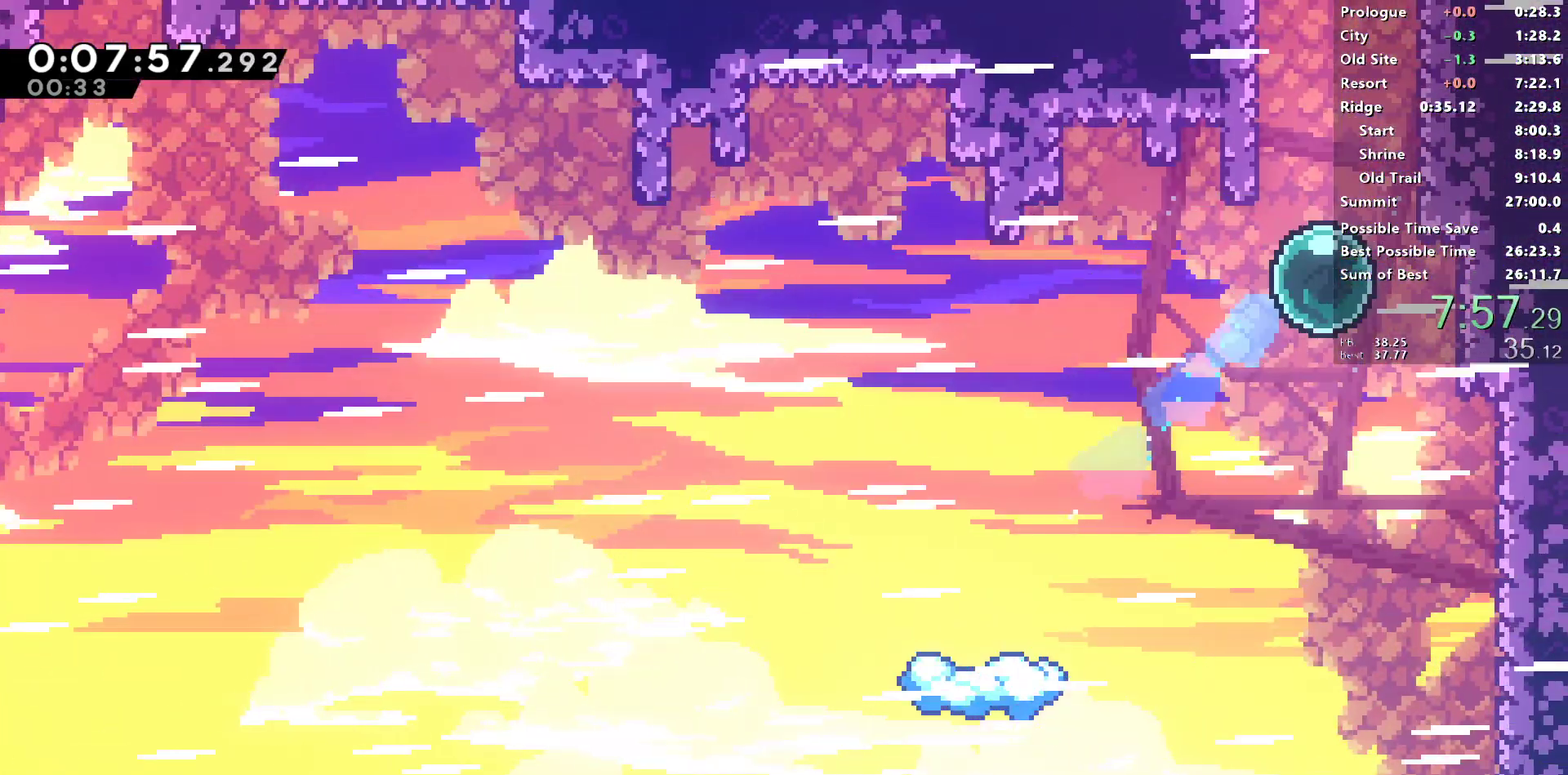
Gameplay with a controller (PlayStation layout); each line is a JSON object with the inputs held at the frame after it. "events" lists button and stick changes between this image and that frame as [ms after this image, input, new state], when the widget could be followed in between.
{"buttons": ["DPAD_RIGHT"], "left_stick": "center", "right_stick": "center", "events": [[133, "SQUARE", "up"], [233, "SQUARE", "down"], [383, "DPAD_UP", "up"], [417, "SQUARE", "up"], [483, "DPAD_RIGHT", "down"]]}
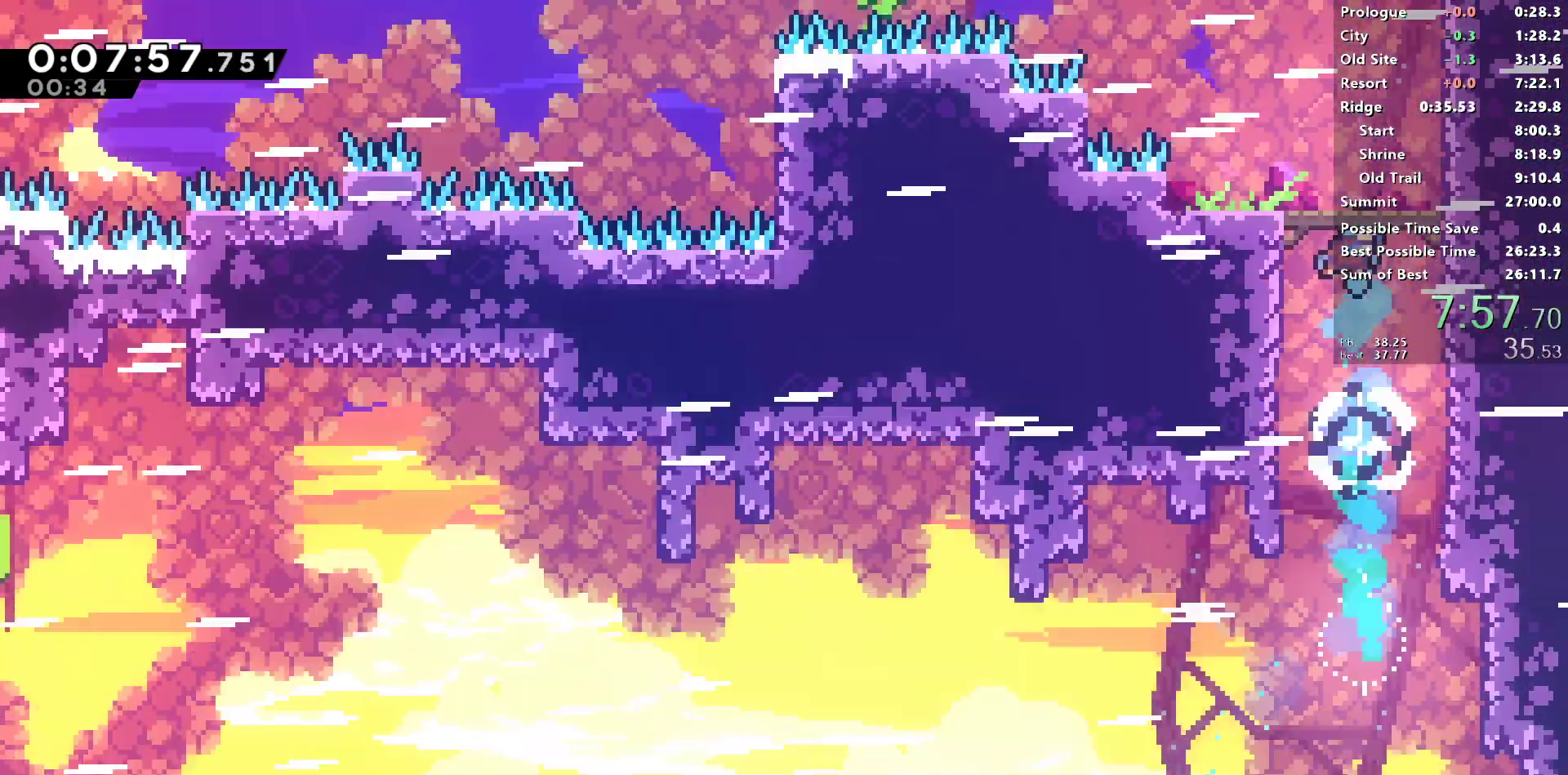
{"buttons": ["DPAD_RIGHT"], "left_stick": "center", "right_stick": "center", "events": []}
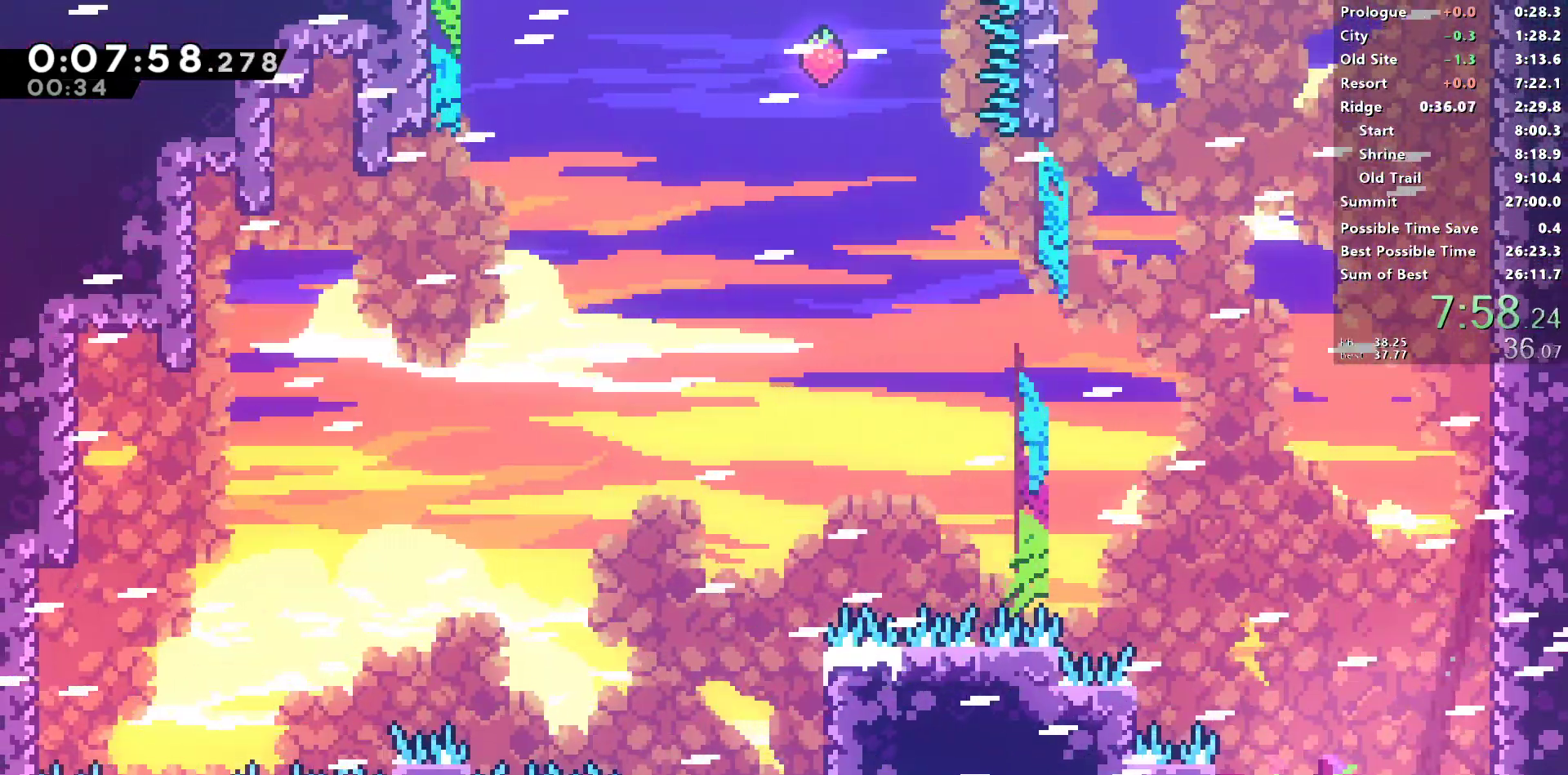
{"buttons": ["CROSS", "DPAD_RIGHT"], "left_stick": "center", "right_stick": "center", "events": [[183, "CROSS", "down"]]}
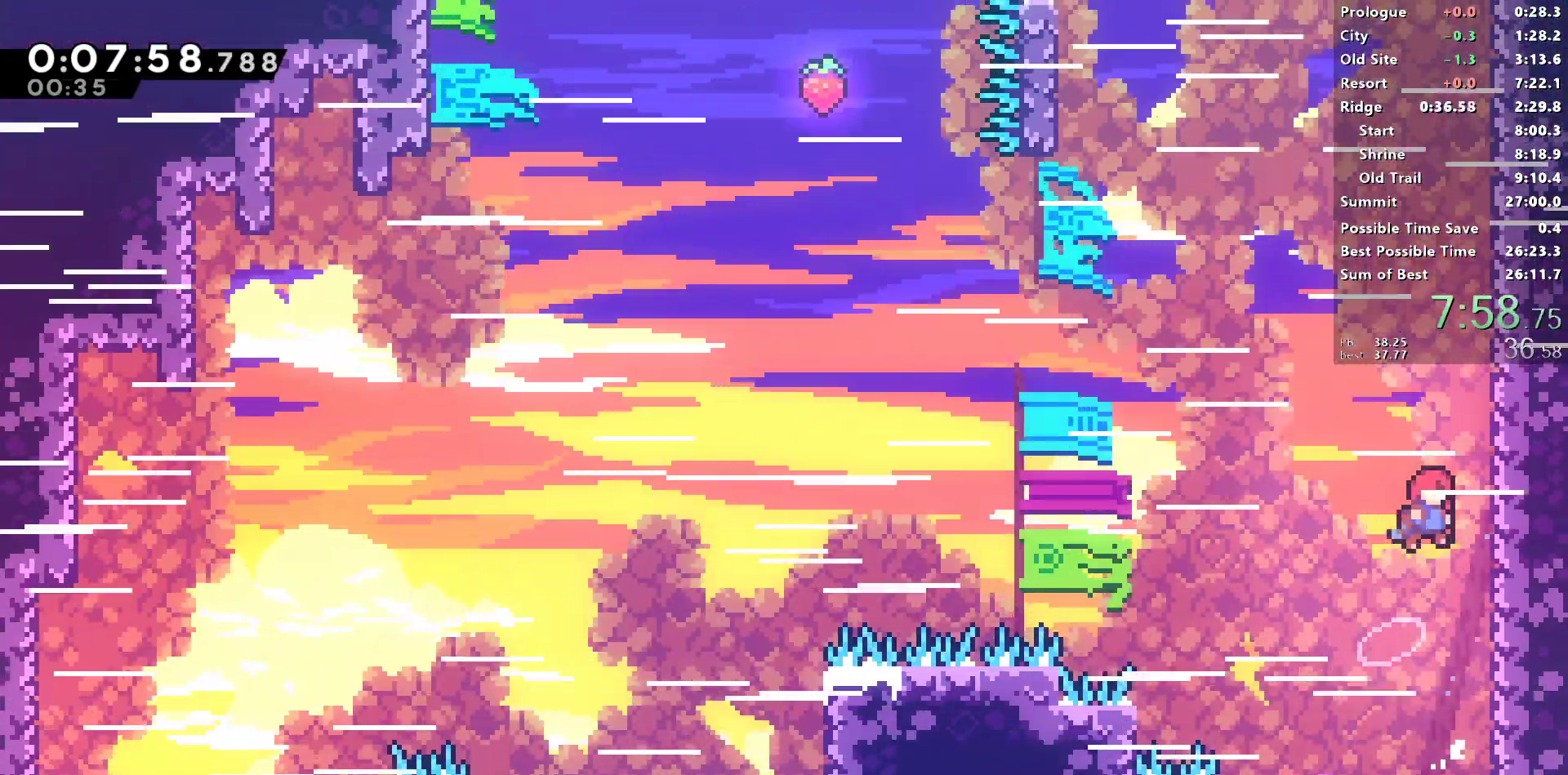
{"buttons": ["CROSS", "SQUARE", "R1"], "left_stick": "center", "right_stick": "center", "events": [[17, "CROSS", "up"], [33, "DPAD_RIGHT", "up"], [33, "DPAD_UP", "down"], [33, "SQUARE", "down"], [267, "DPAD_UP", "up"], [350, "CROSS", "down"], [483, "R1", "down"]]}
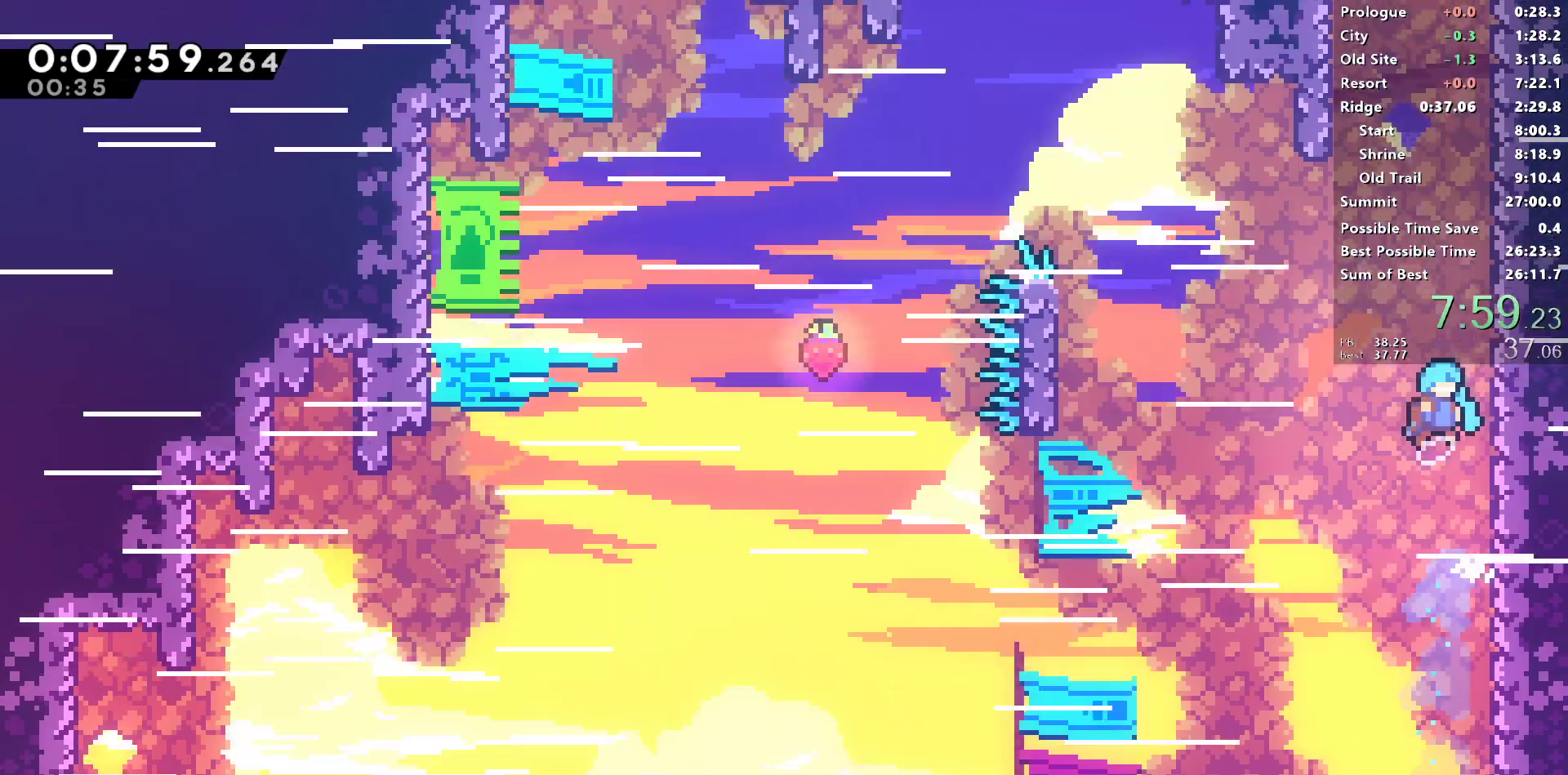
{"buttons": ["CROSS", "R1"], "left_stick": "center", "right_stick": "center", "events": [[200, "L1", "down"], [283, "SQUARE", "up"], [300, "CROSS", "up"], [417, "L1", "up"], [433, "CROSS", "down"]]}
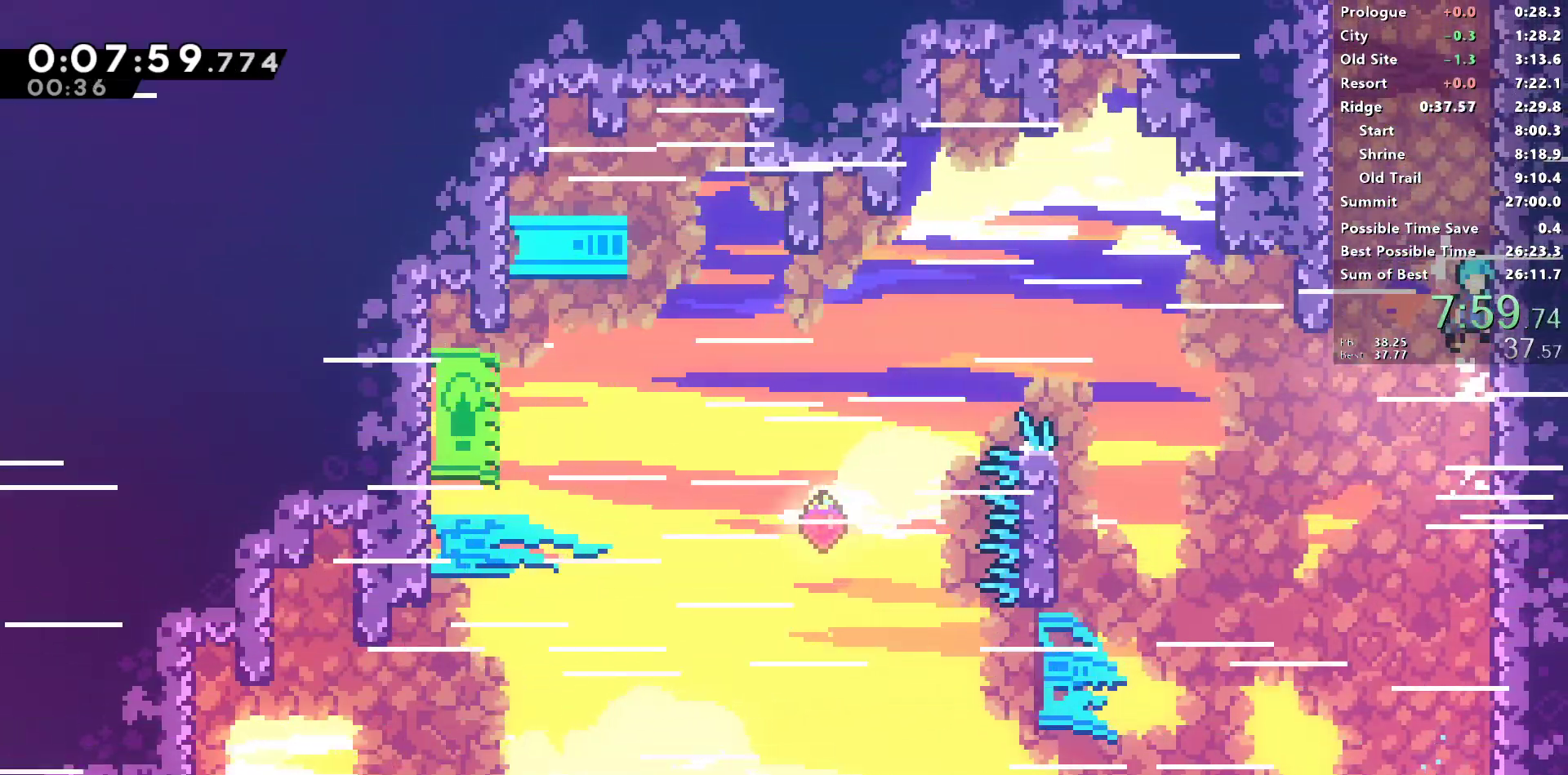
{"buttons": ["R1"], "left_stick": "center", "right_stick": "center", "events": [[17, "left_stick", "up"], [83, "left_stick", "center"], [133, "L1", "down"], [183, "CROSS", "up"], [333, "CROSS", "down"], [483, "CROSS", "up"], [483, "L1", "up"]]}
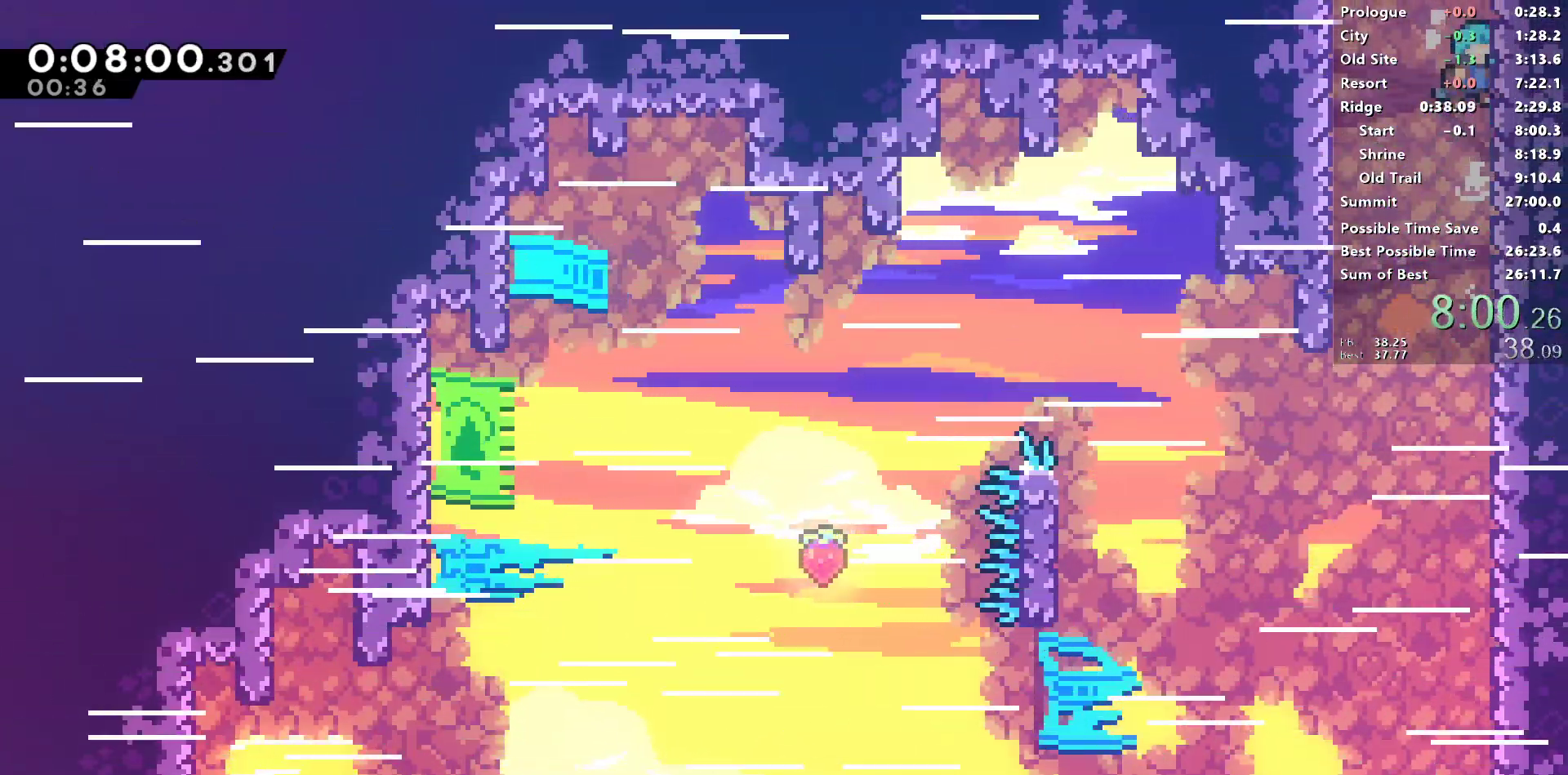
{"buttons": ["DPAD_RIGHT"], "left_stick": "center", "right_stick": "center", "events": [[17, "R1", "up"], [50, "CROSS", "down"], [100, "DPAD_RIGHT", "down"], [383, "CROSS", "up"]]}
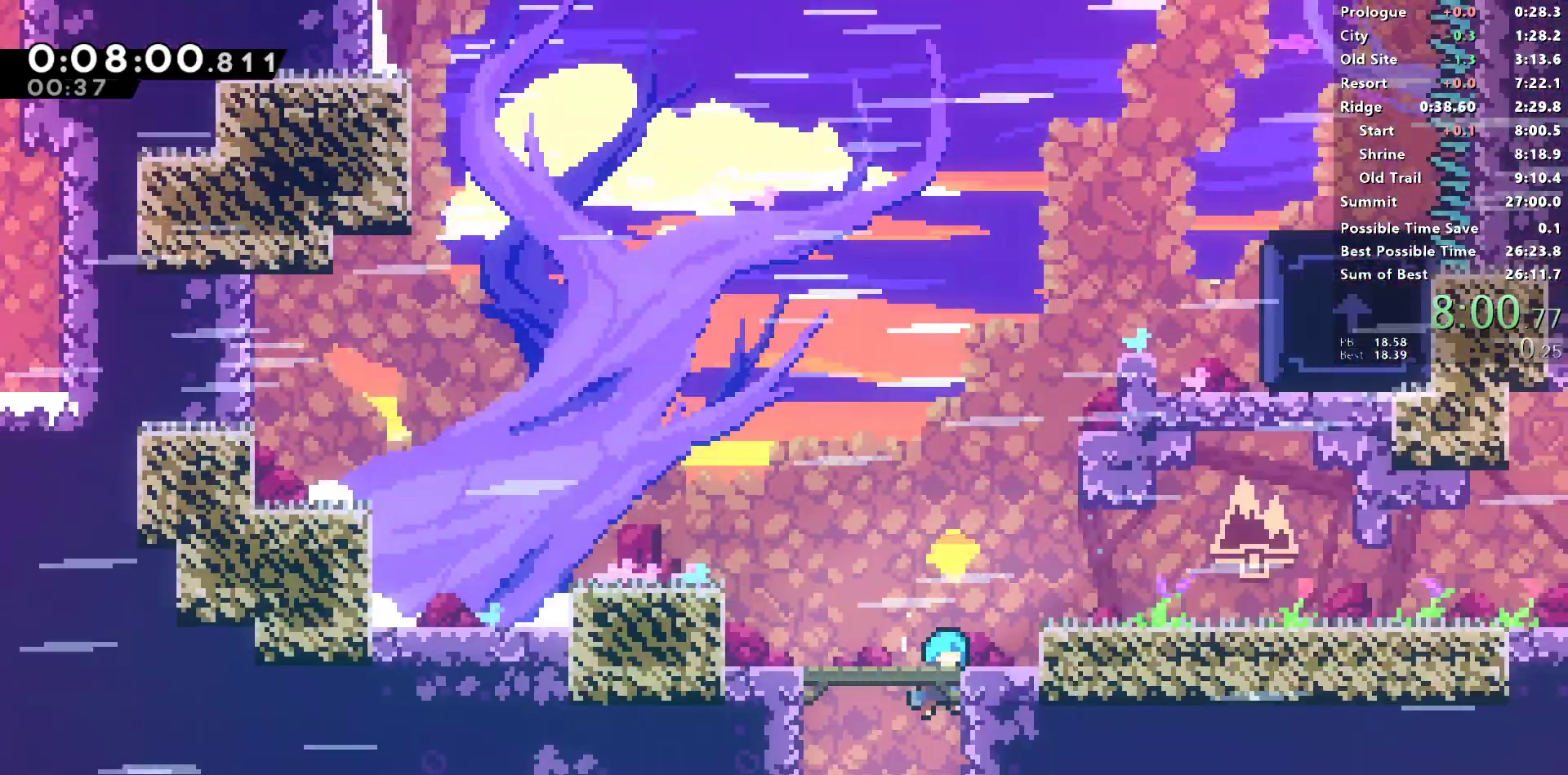
{"buttons": ["DPAD_RIGHT"], "left_stick": "center", "right_stick": "center", "events": []}
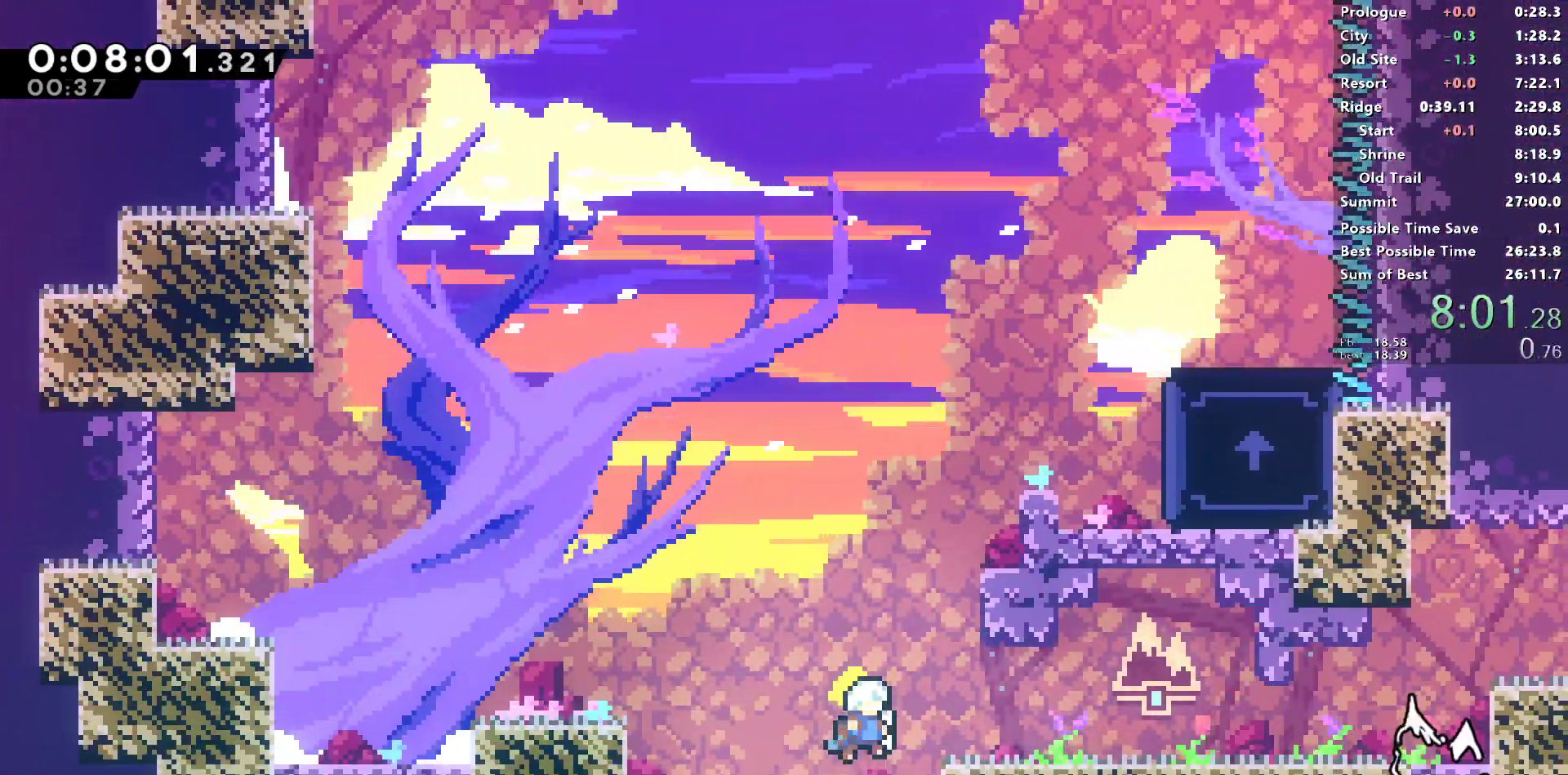
{"buttons": ["R1", "DPAD_RIGHT"], "left_stick": "center", "right_stick": "center", "events": [[167, "DPAD_UP", "down"], [183, "DPAD_RIGHT", "up"], [183, "SQUARE", "down"], [317, "DPAD_RIGHT", "down"], [317, "DPAD_UP", "up"], [333, "R1", "down"], [383, "SQUARE", "up"]]}
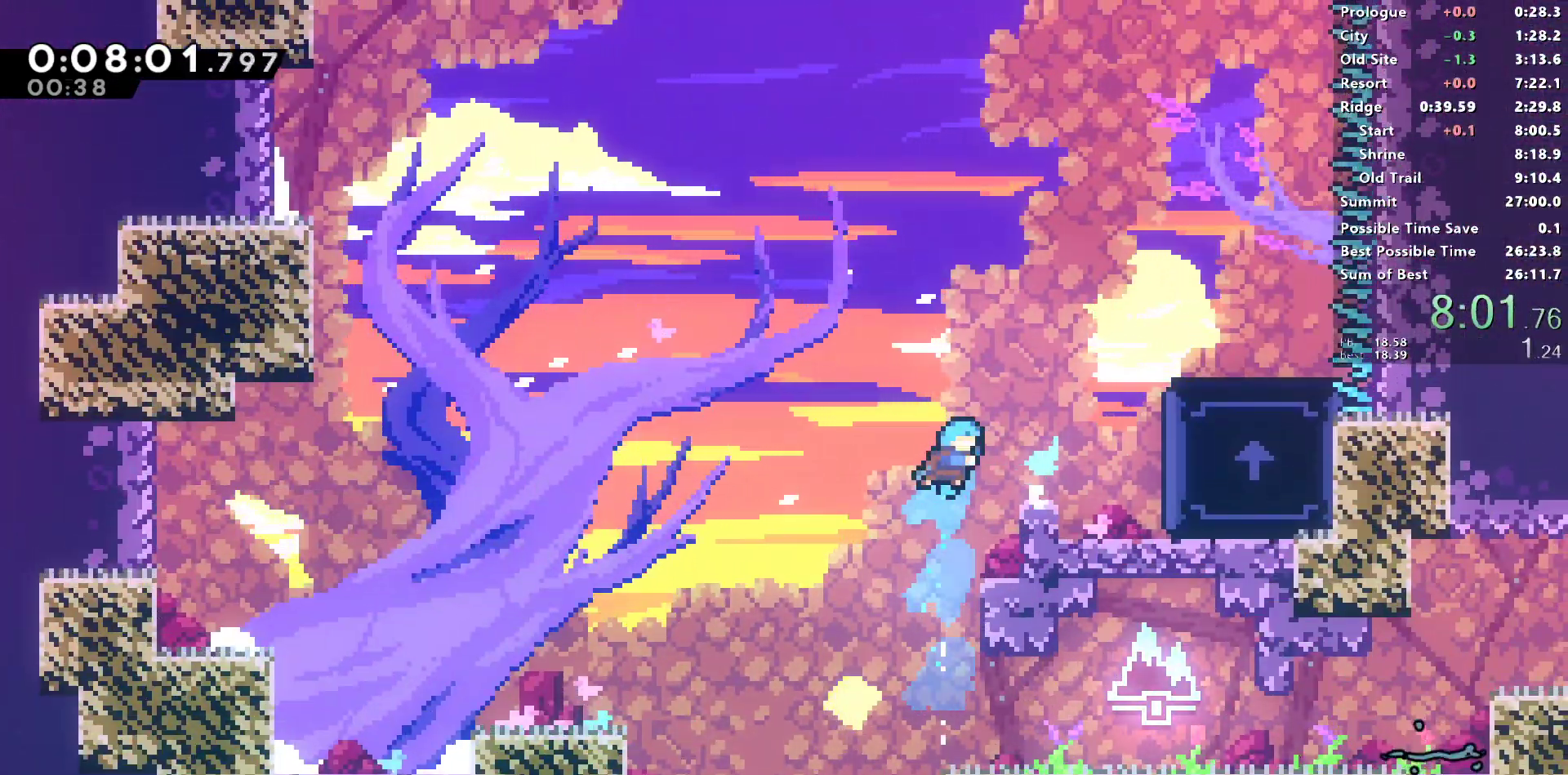
{"buttons": ["CROSS", "L1", "R1", "DPAD_RIGHT"], "left_stick": "center", "right_stick": "center", "events": [[267, "CROSS", "down"], [450, "L1", "down"]]}
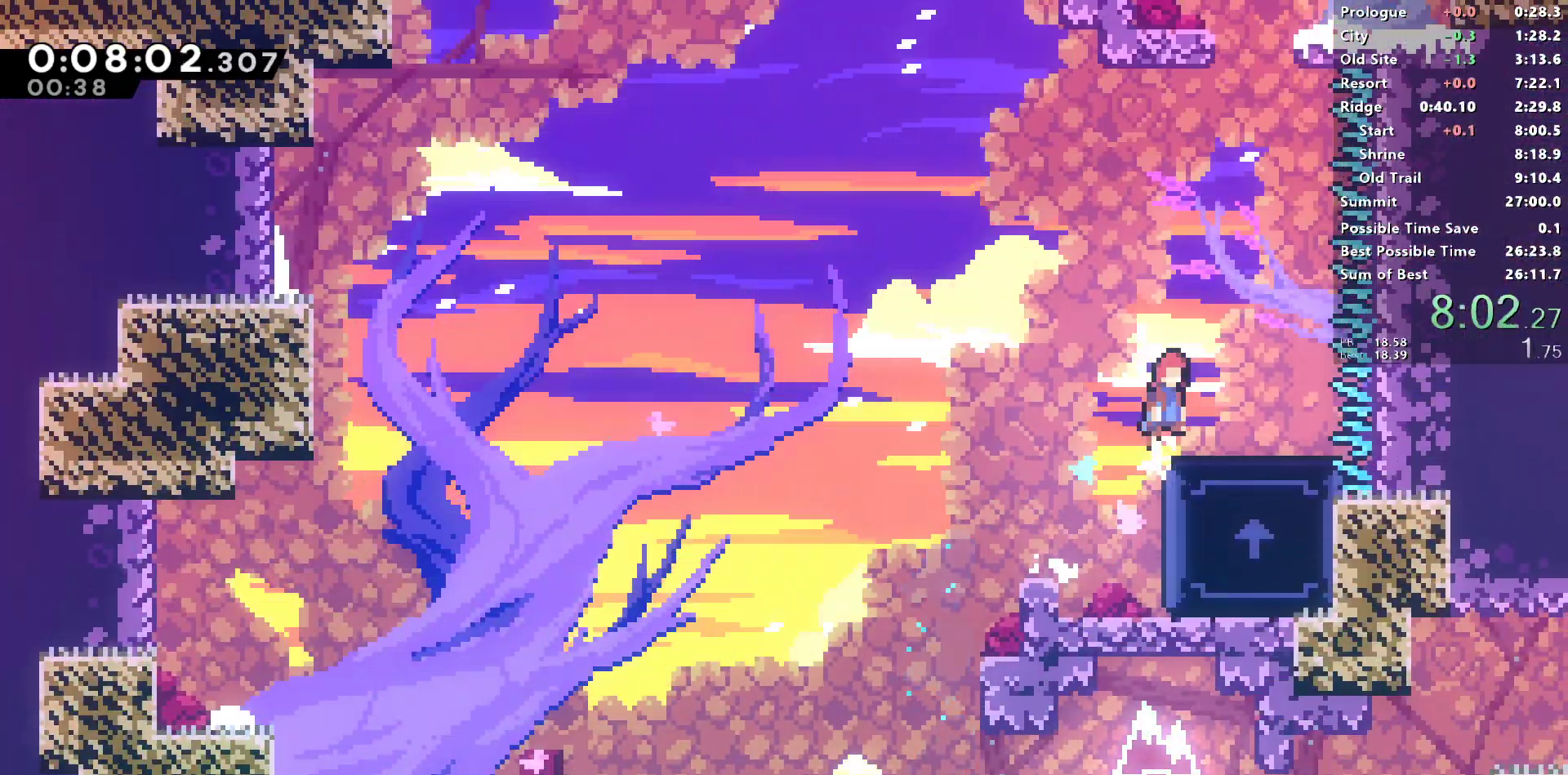
{"buttons": ["SQUARE", "R1"], "left_stick": "center", "right_stick": "center", "events": [[167, "L1", "up"], [183, "DPAD_RIGHT", "up"], [183, "DPAD_UP", "down"], [217, "CROSS", "up"], [233, "SQUARE", "down"], [500, "DPAD_UP", "up"]]}